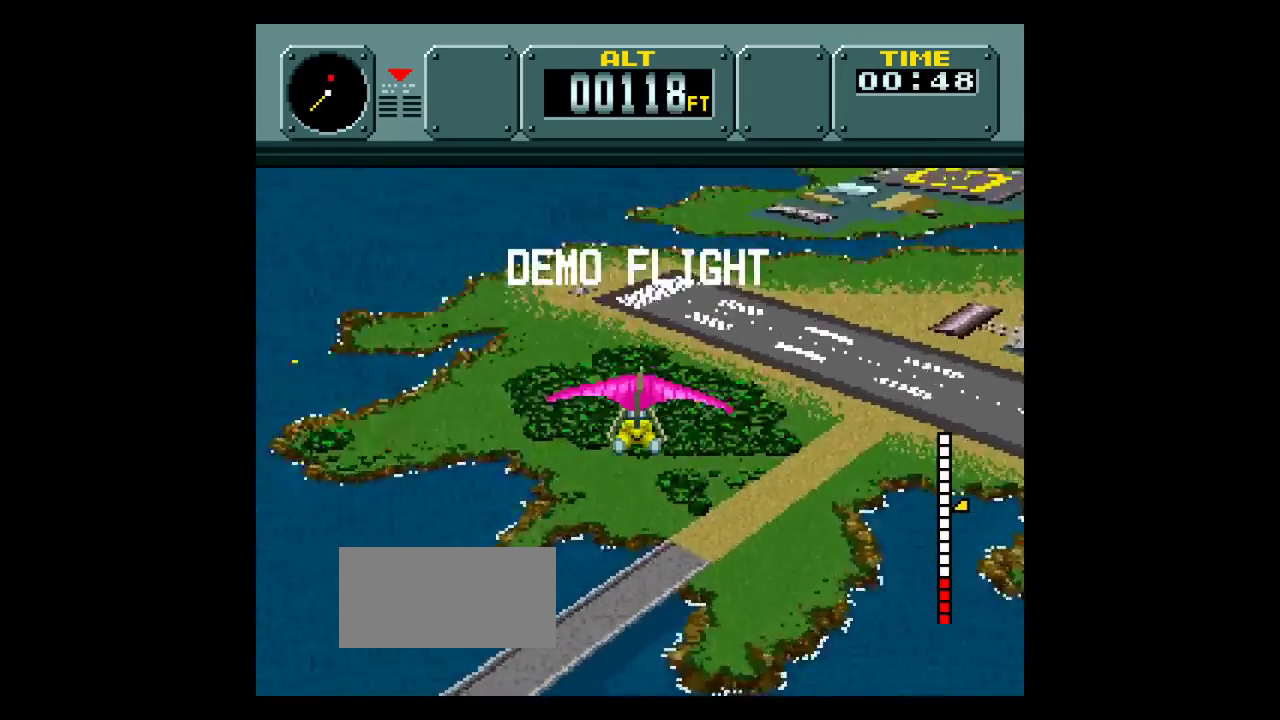
Gameplay with a controller (Nintendo layout); each line is a JSON object with the inputs held at the frame after it. "events" lists button and stick changes between this image and that frame as [ms after this image, input, new state], when the widget could be followed in between. Not read: L3 R3.
{"buttons": ["DPAD_UP"], "events": [[100, "DPAD_RIGHT", "down"], [267, "DPAD_RIGHT", "up"], [467, "DPAD_UP", "down"]]}
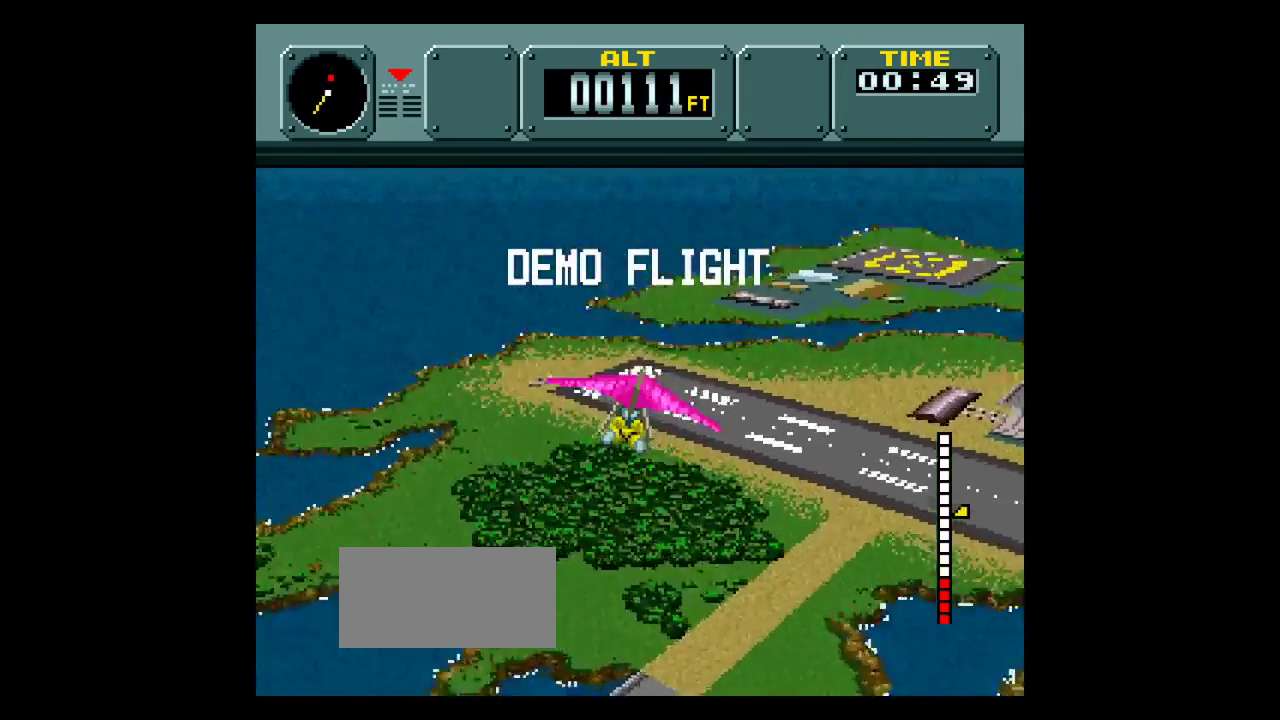
{"buttons": ["DPAD_UP"], "events": []}
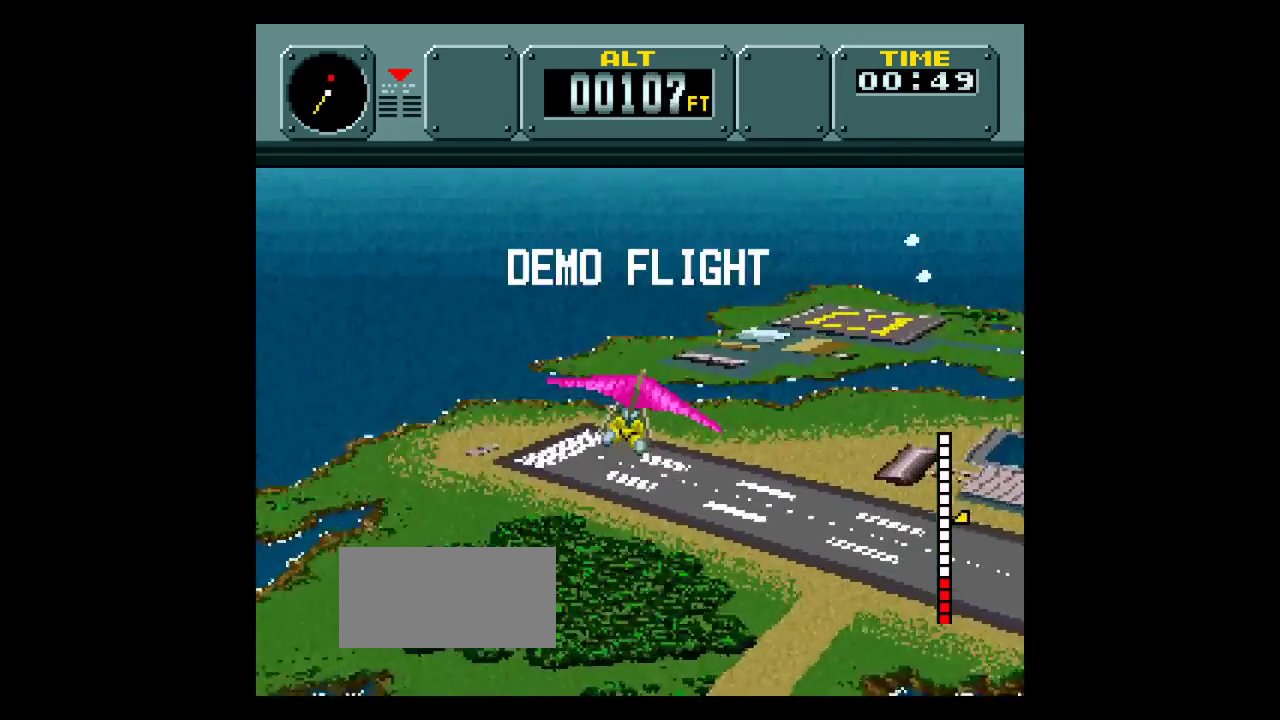
{"buttons": [], "events": [[133, "DPAD_UP", "up"]]}
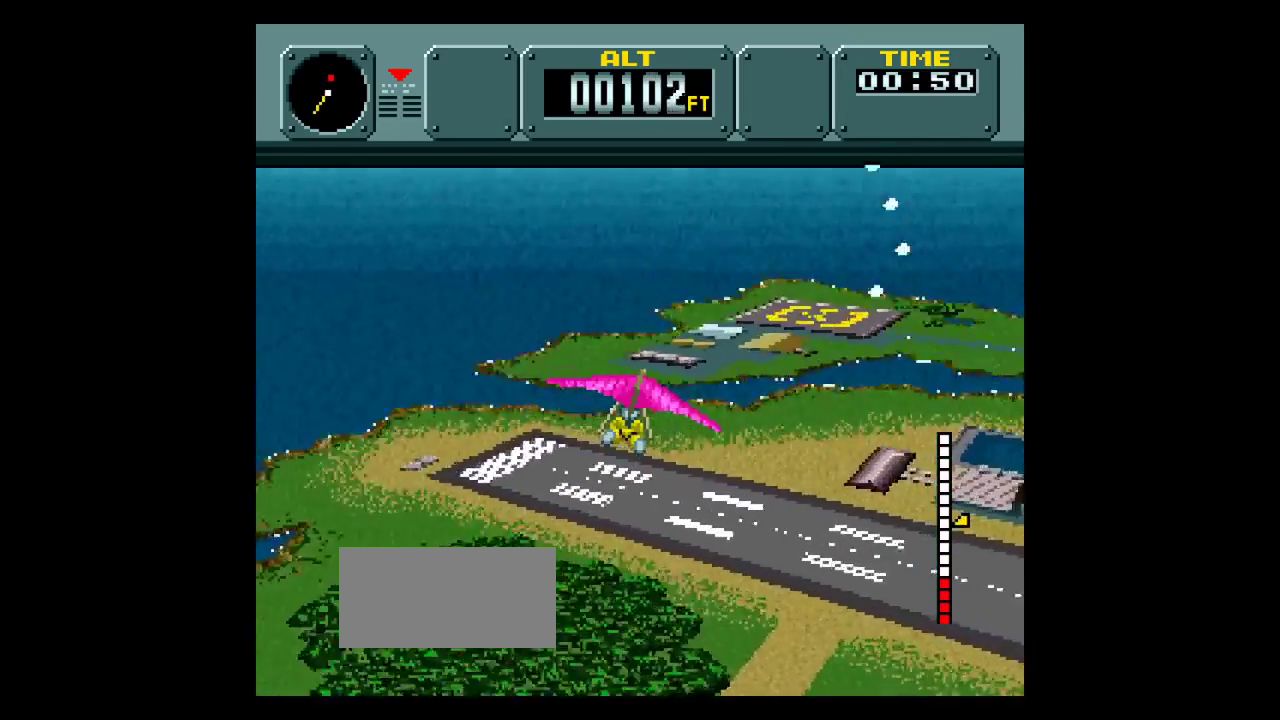
{"buttons": [], "events": [[167, "DPAD_DOWN", "down"], [467, "DPAD_DOWN", "up"]]}
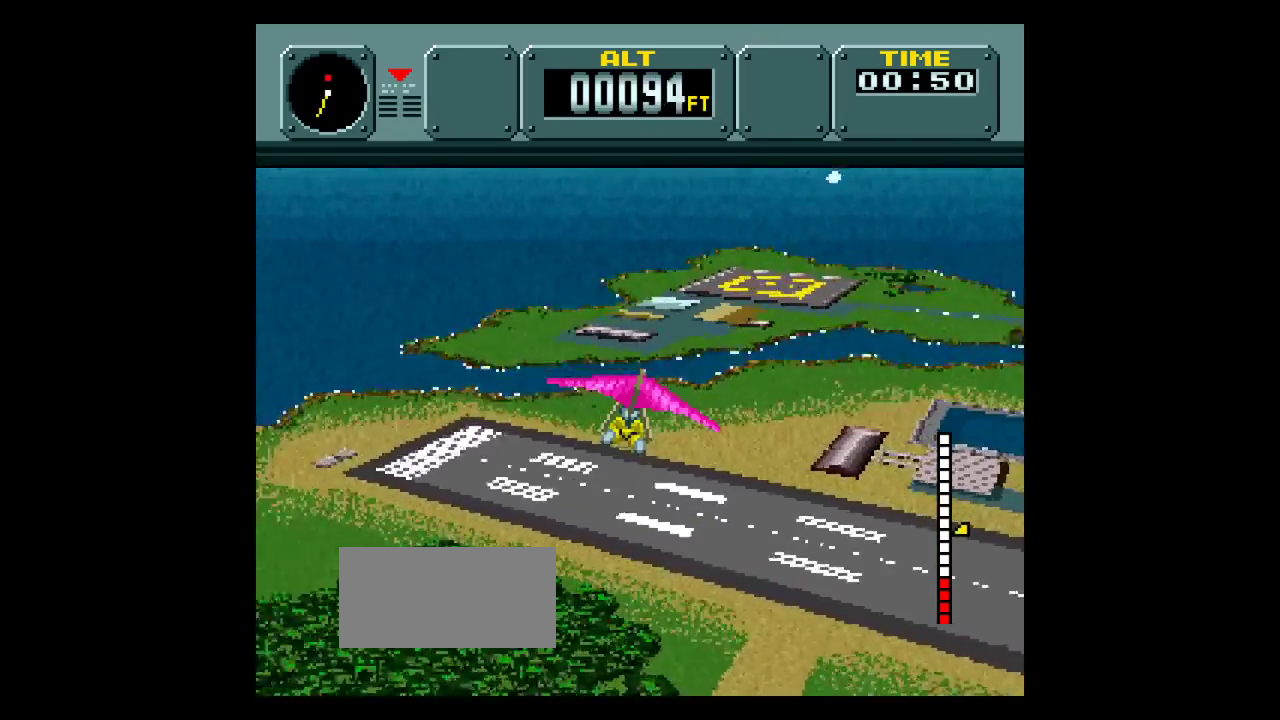
{"buttons": [], "events": [[267, "DPAD_LEFT", "down"], [433, "DPAD_LEFT", "up"]]}
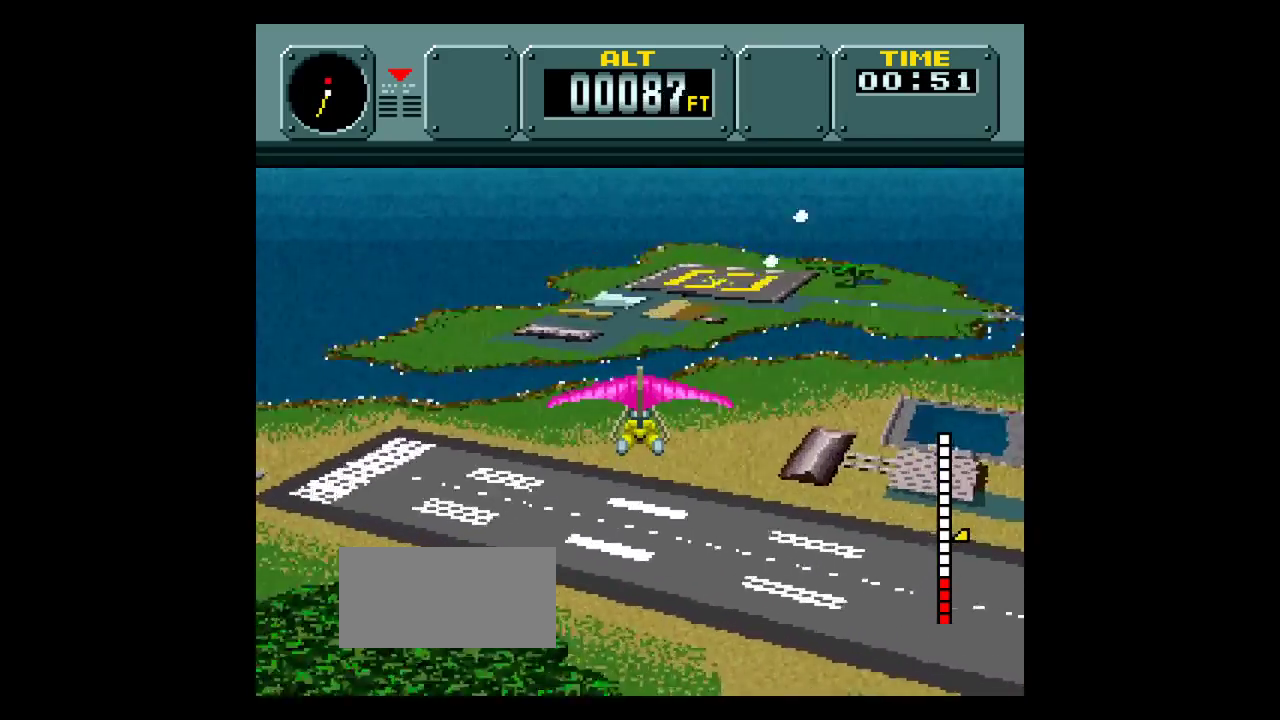
{"buttons": [], "events": []}
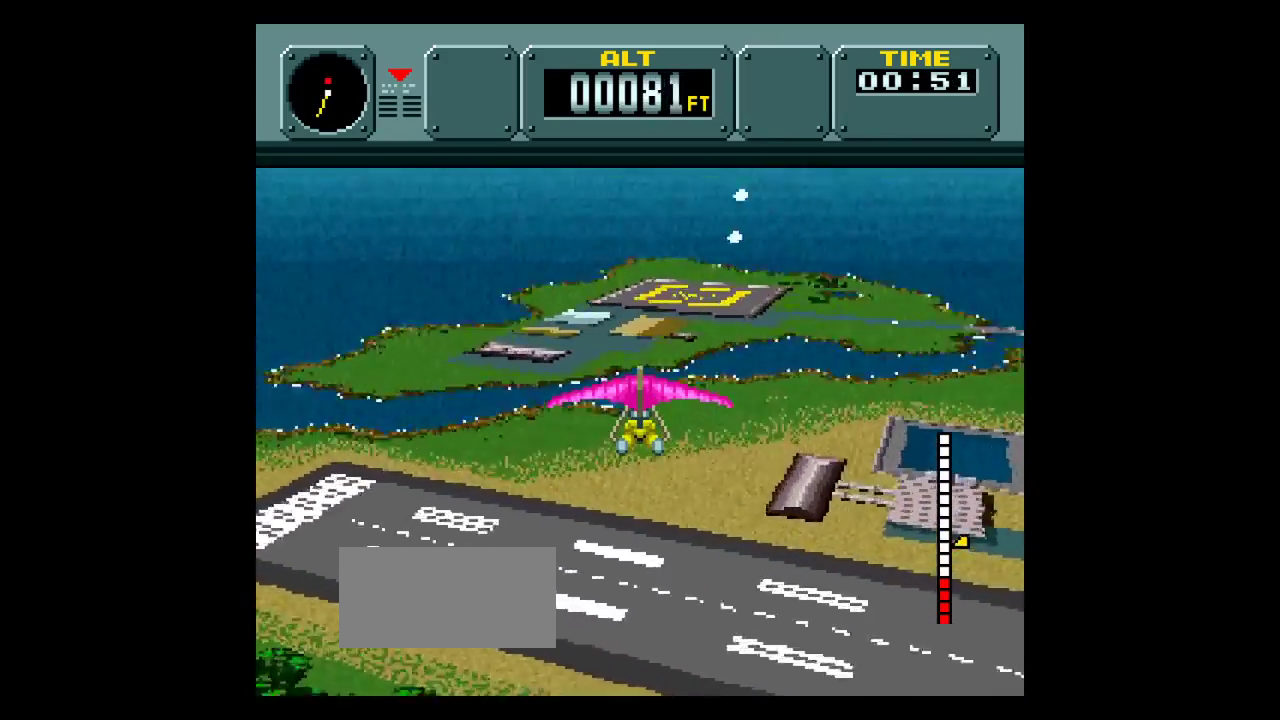
{"buttons": [], "events": [[233, "DPAD_UP", "down"], [367, "DPAD_UP", "up"]]}
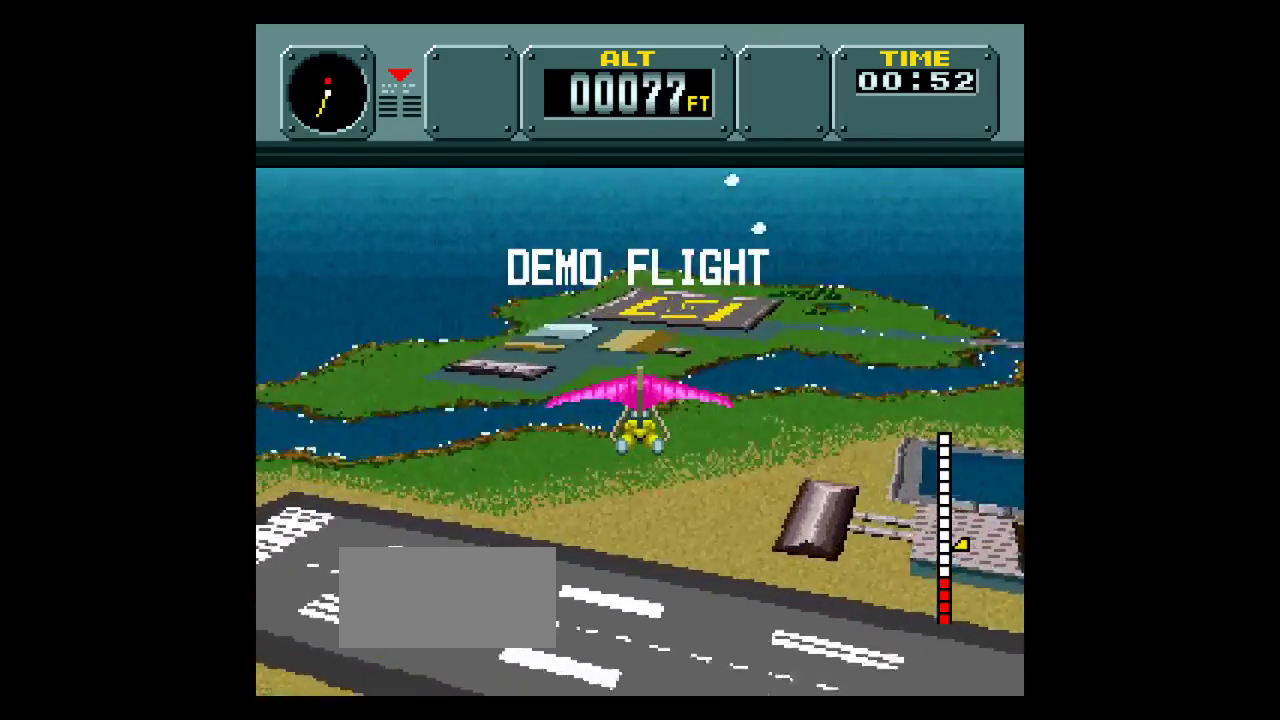
{"buttons": [], "events": []}
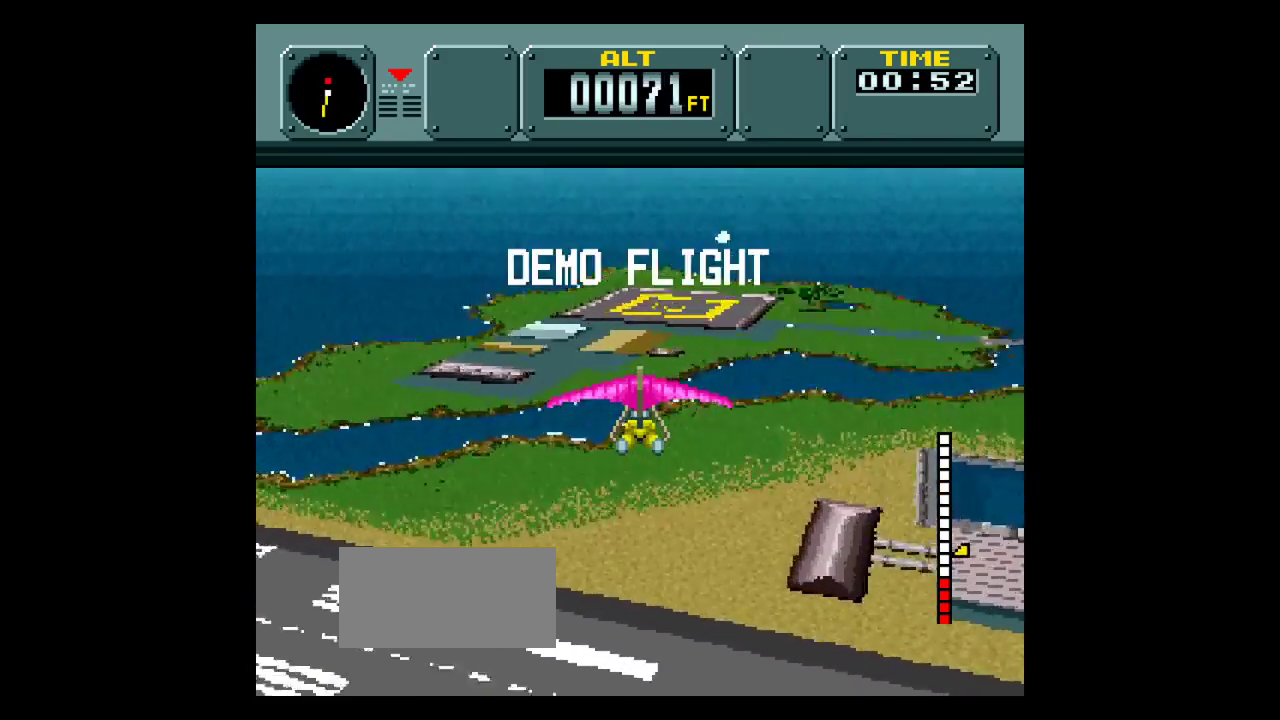
{"buttons": [], "events": []}
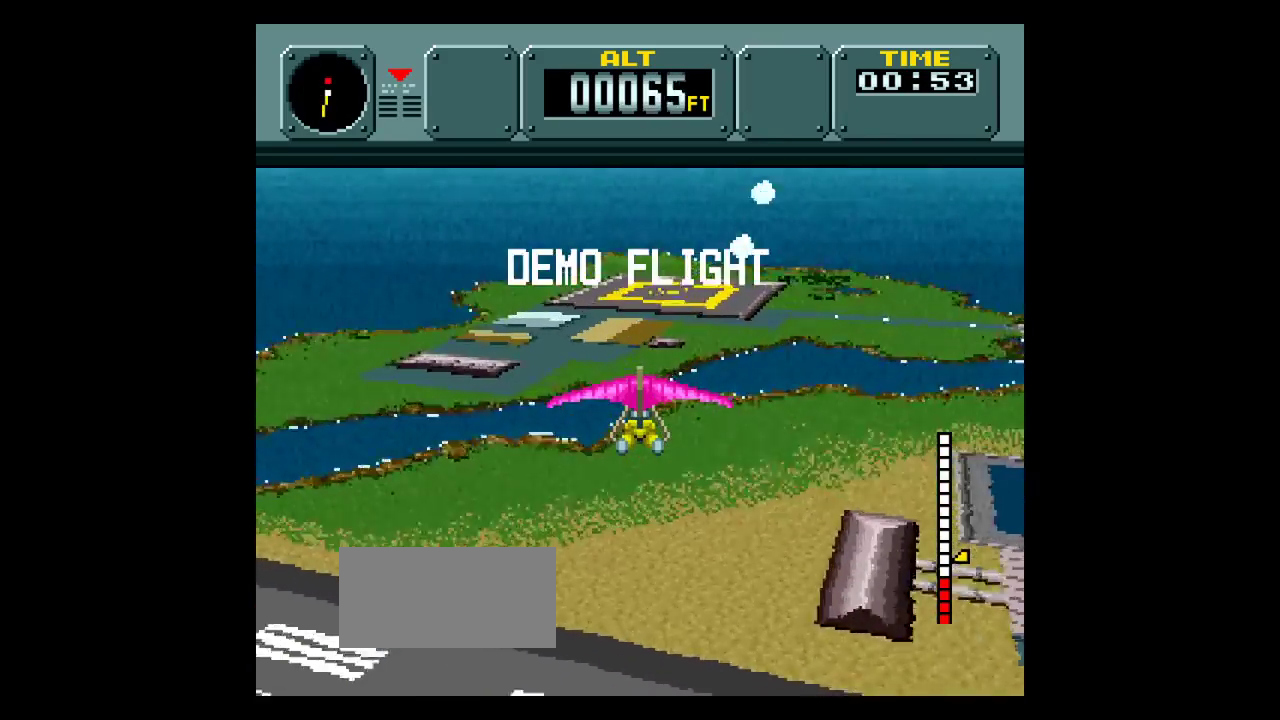
{"buttons": ["DPAD_DOWN"], "events": [[167, "DPAD_DOWN", "down"], [367, "DPAD_DOWN", "up"], [467, "DPAD_DOWN", "down"]]}
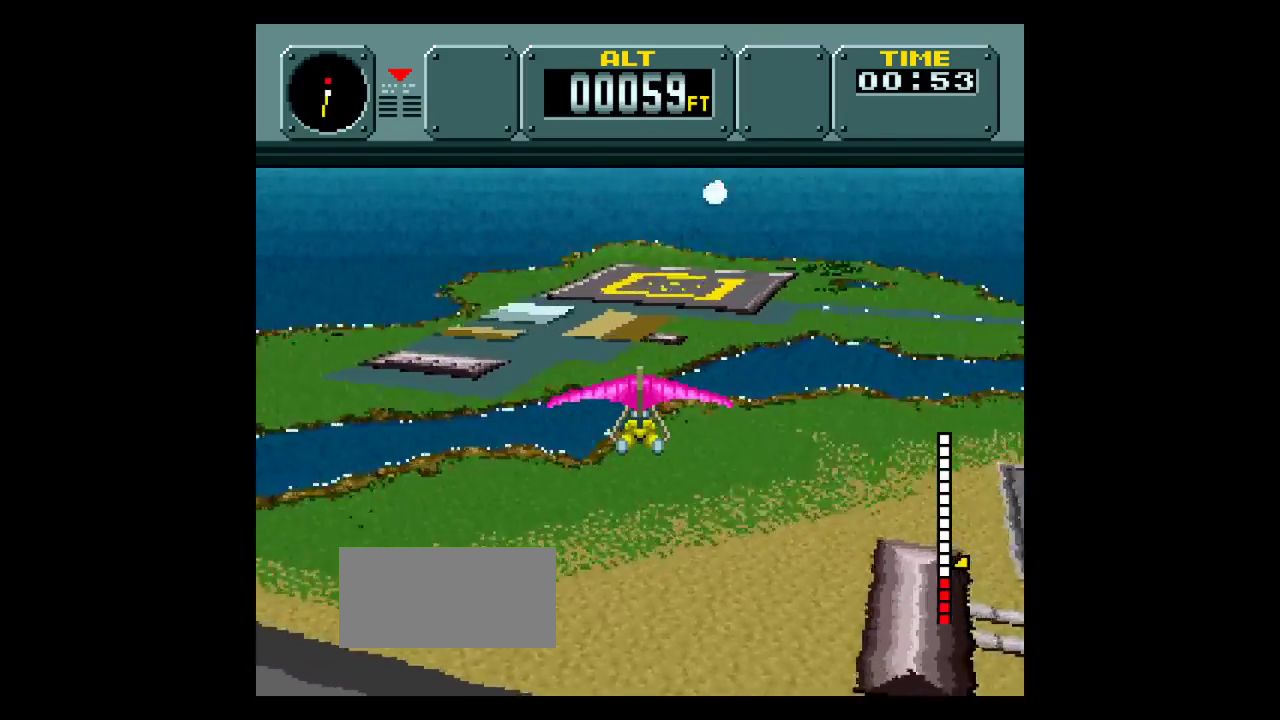
{"buttons": [], "events": [[267, "DPAD_DOWN", "up"]]}
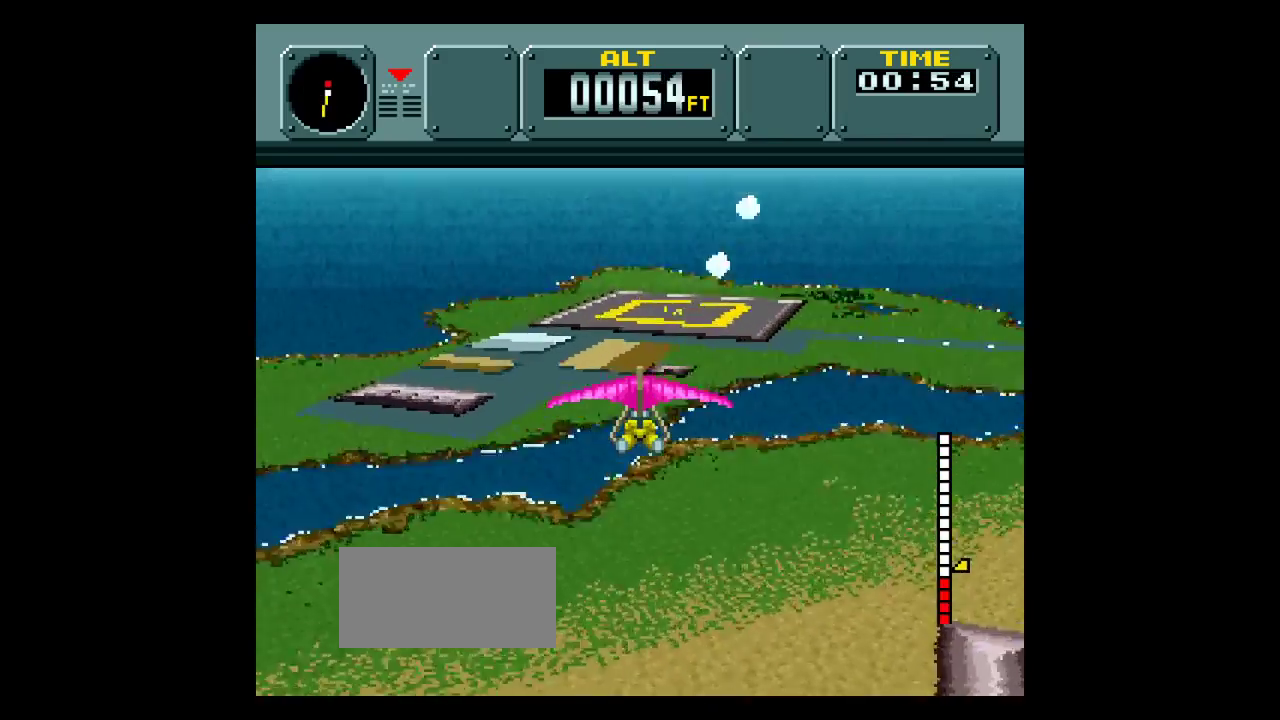
{"buttons": ["DPAD_UP"], "events": [[433, "DPAD_UP", "down"]]}
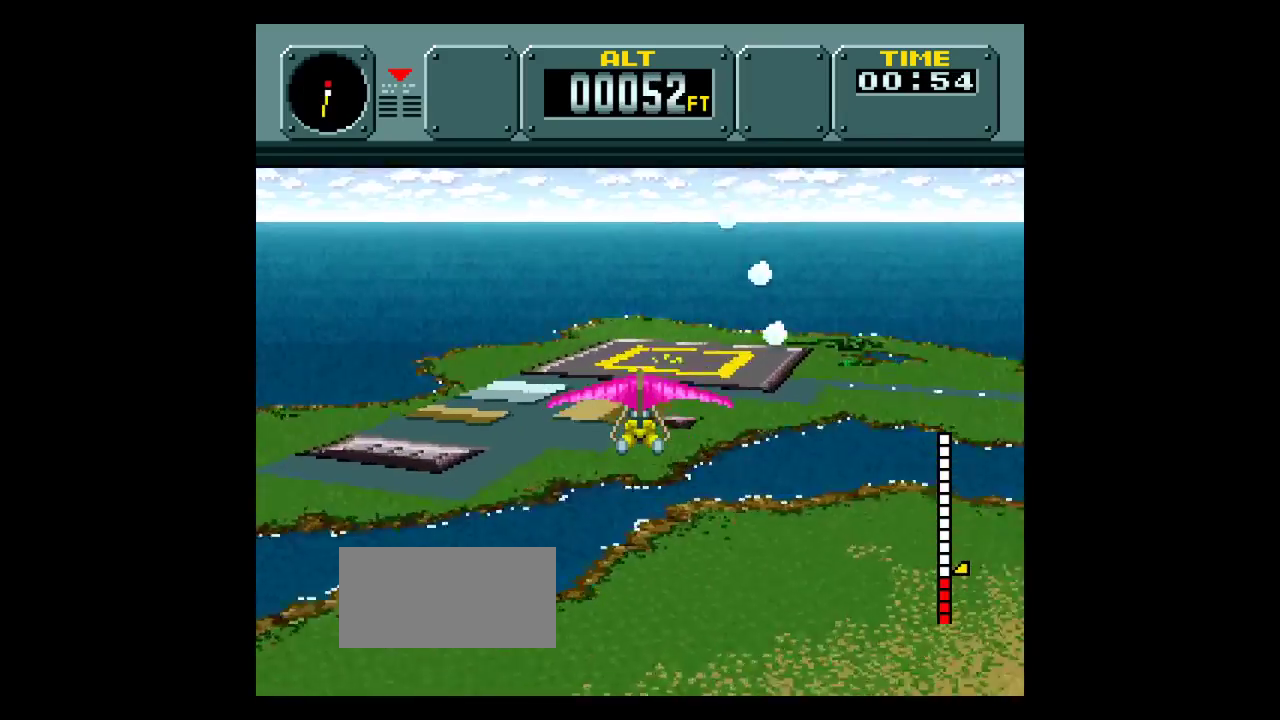
{"buttons": [], "events": [[233, "DPAD_UP", "up"]]}
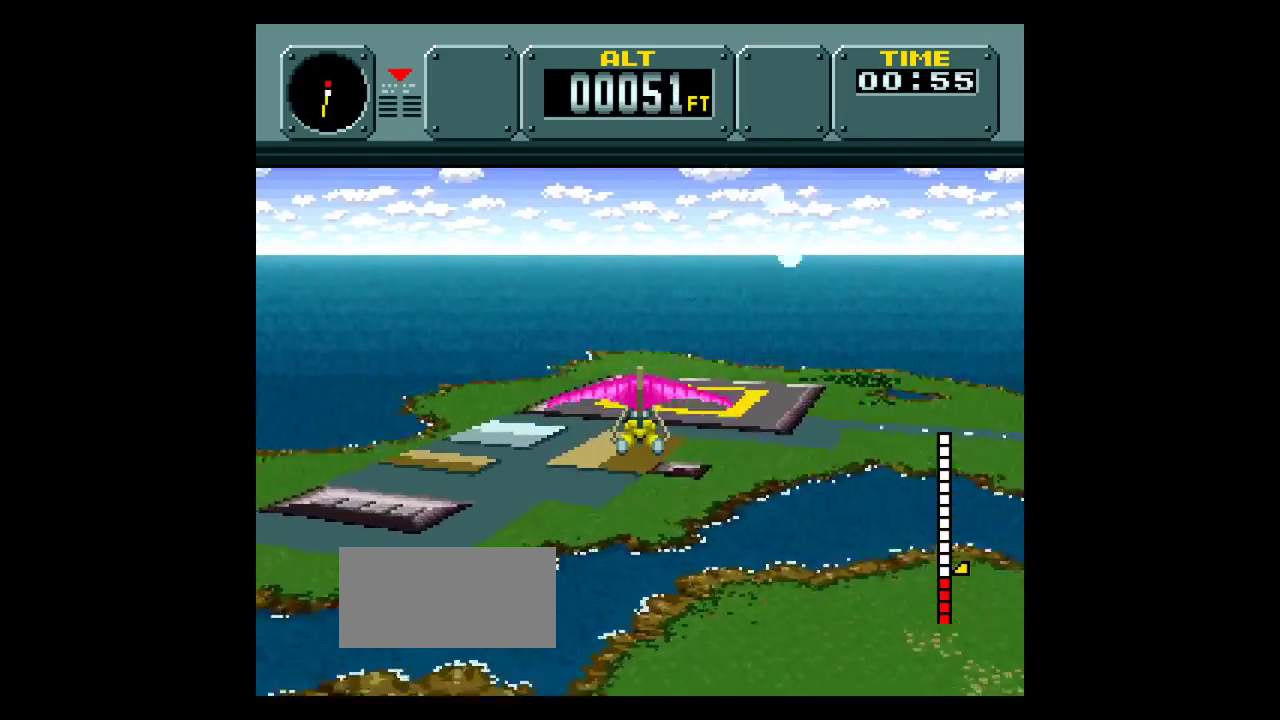
{"buttons": [], "events": [[133, "DPAD_UP", "down"], [233, "DPAD_UP", "up"]]}
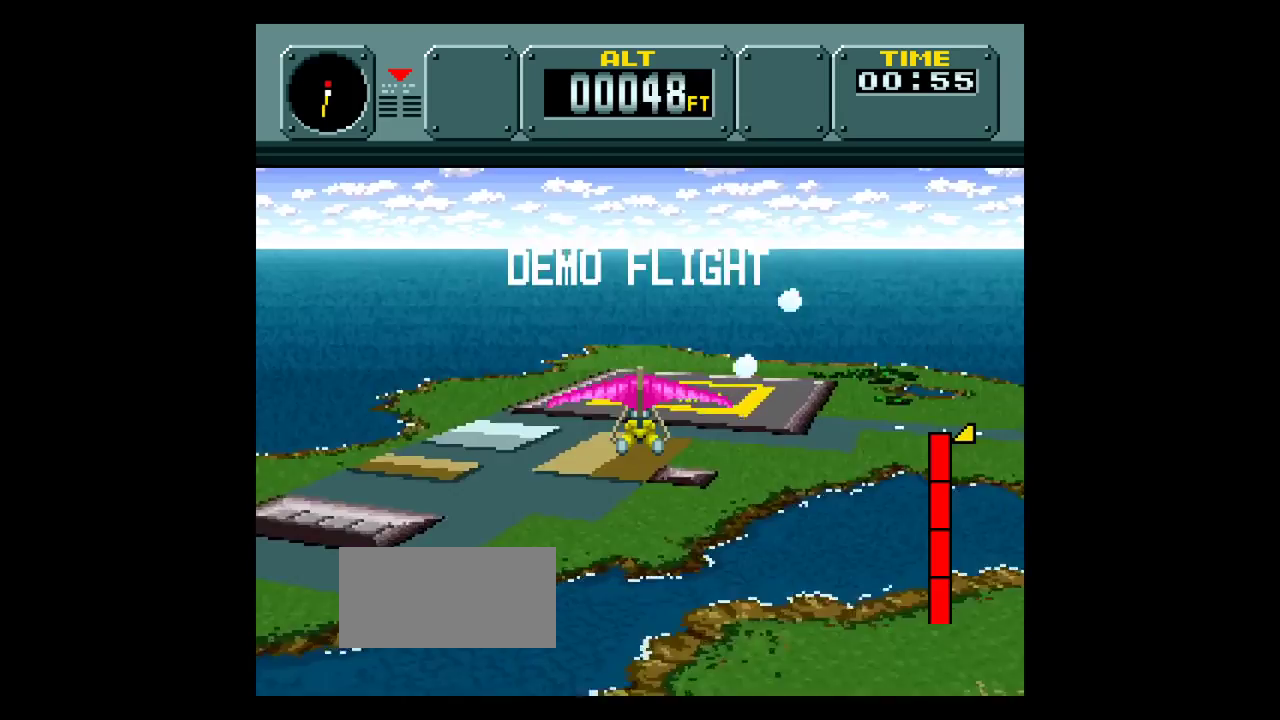
{"buttons": [], "events": []}
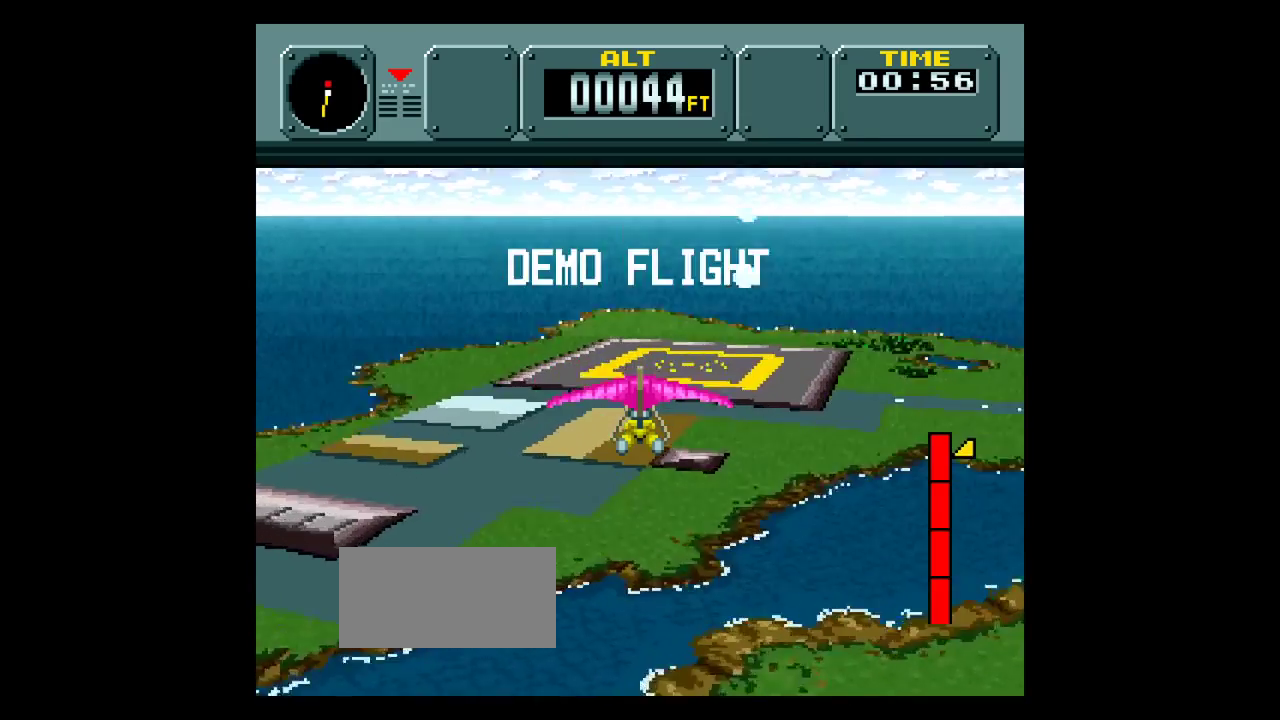
{"buttons": ["DPAD_DOWN"], "events": [[33, "DPAD_DOWN", "down"]]}
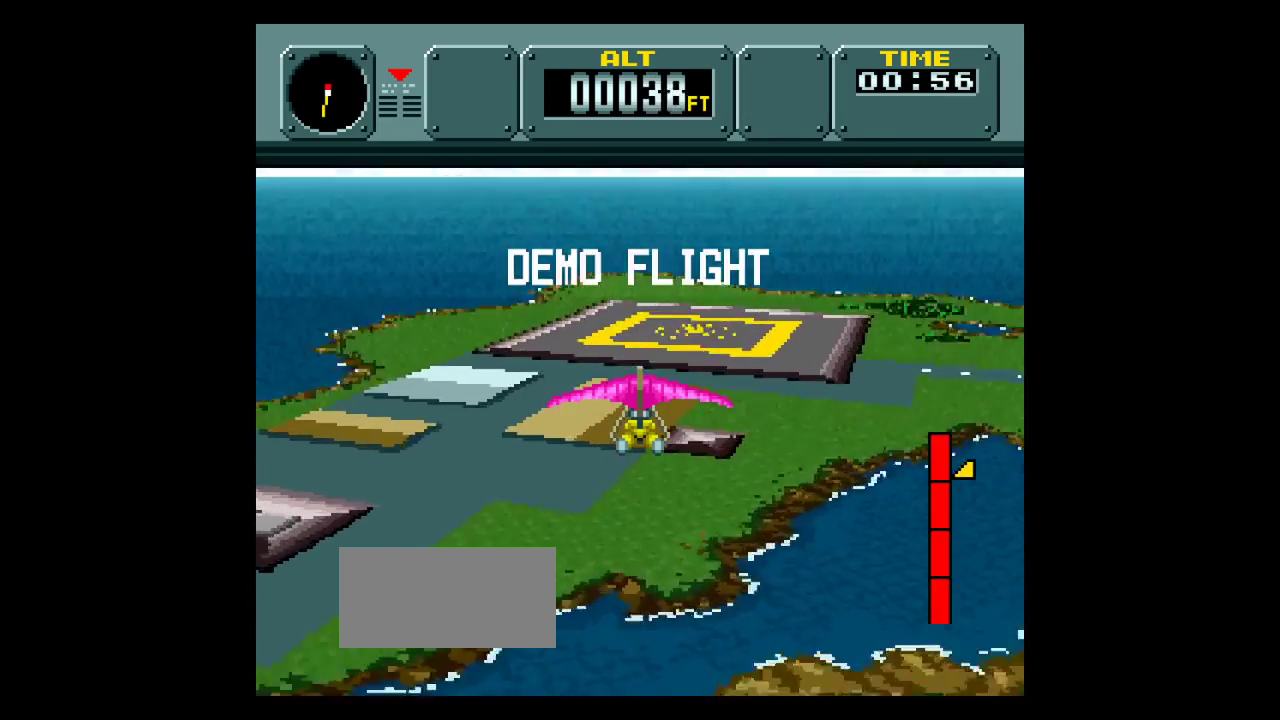
{"buttons": ["DPAD_DOWN"], "events": []}
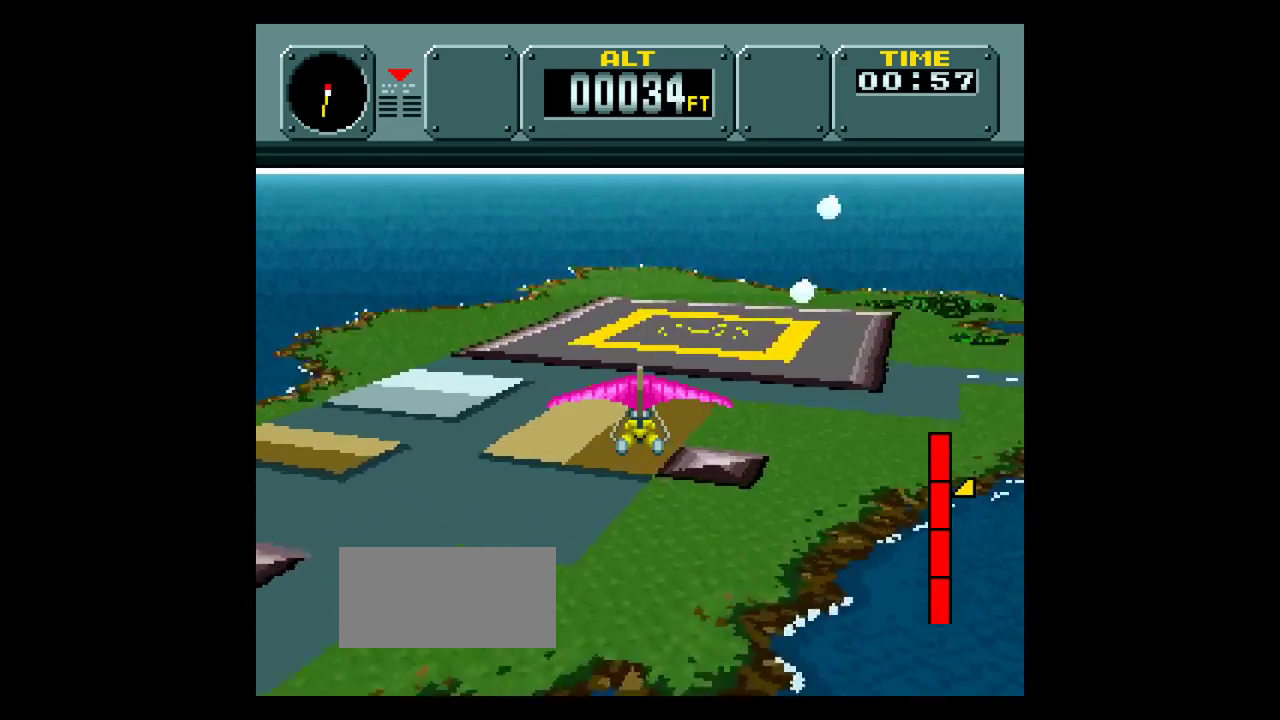
{"buttons": [], "events": [[133, "DPAD_DOWN", "up"], [433, "DPAD_UP", "down"], [467, "DPAD_UP", "up"]]}
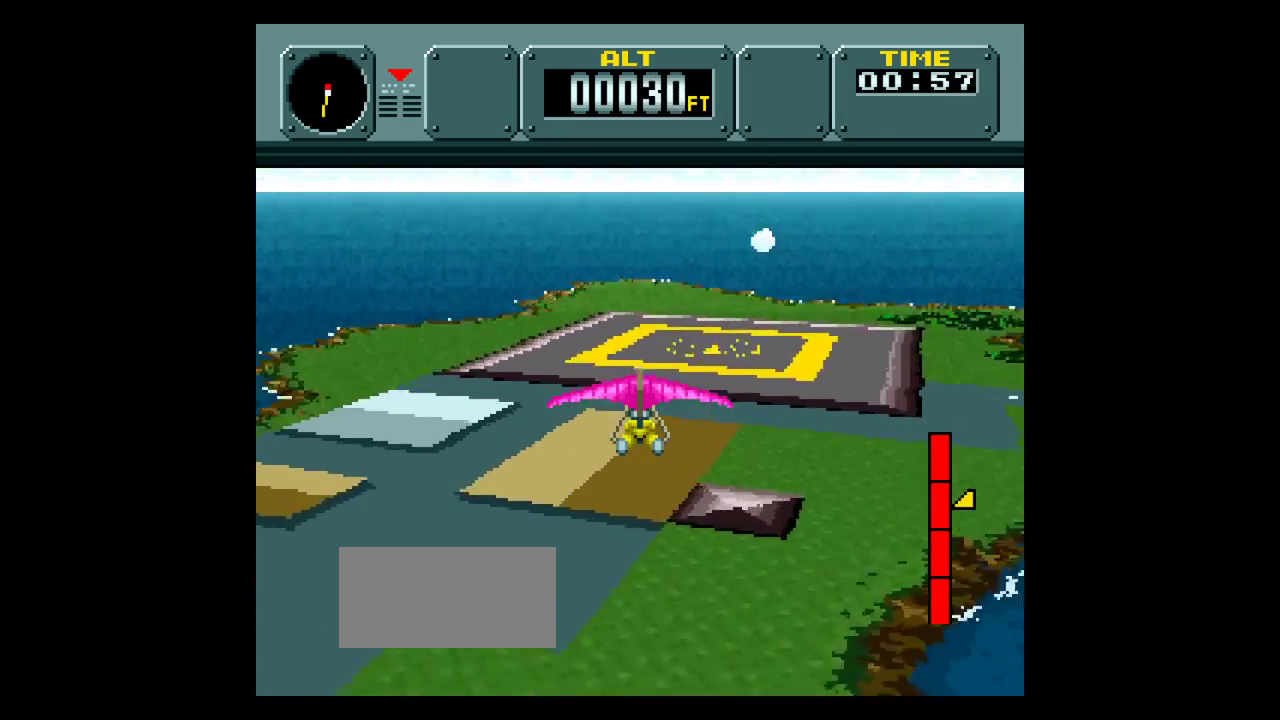
{"buttons": [], "events": []}
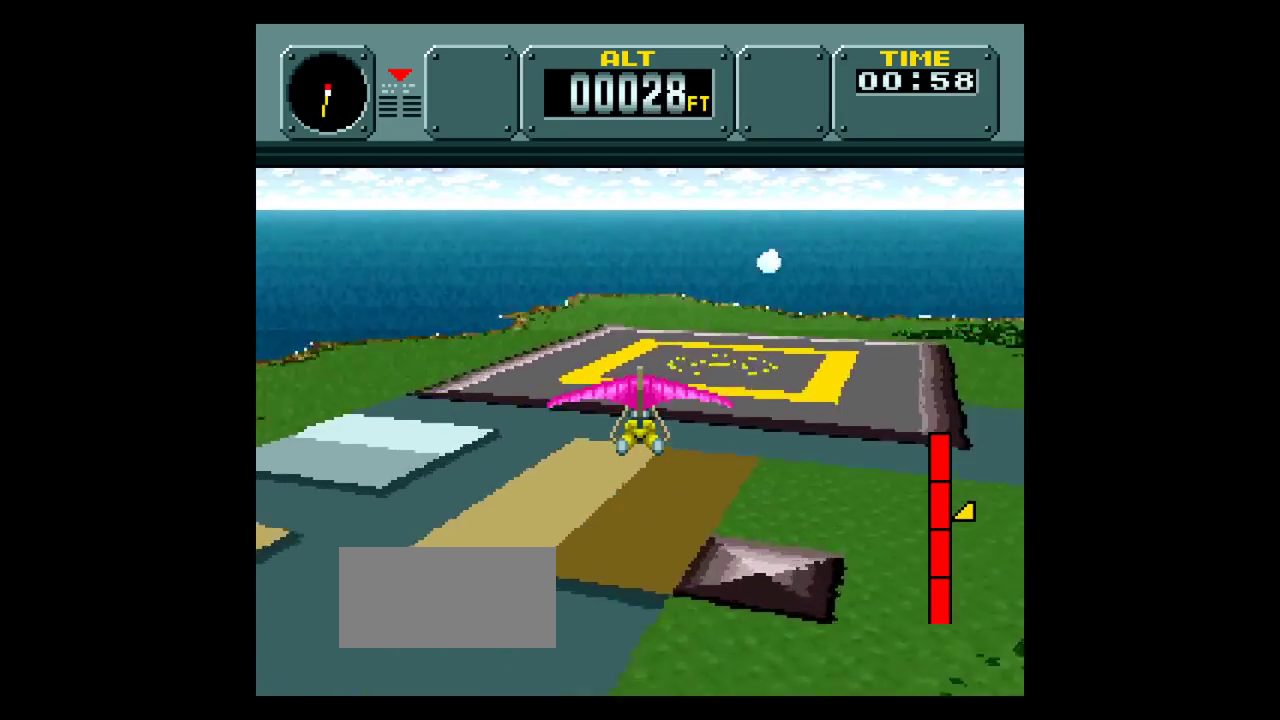
{"buttons": [], "events": []}
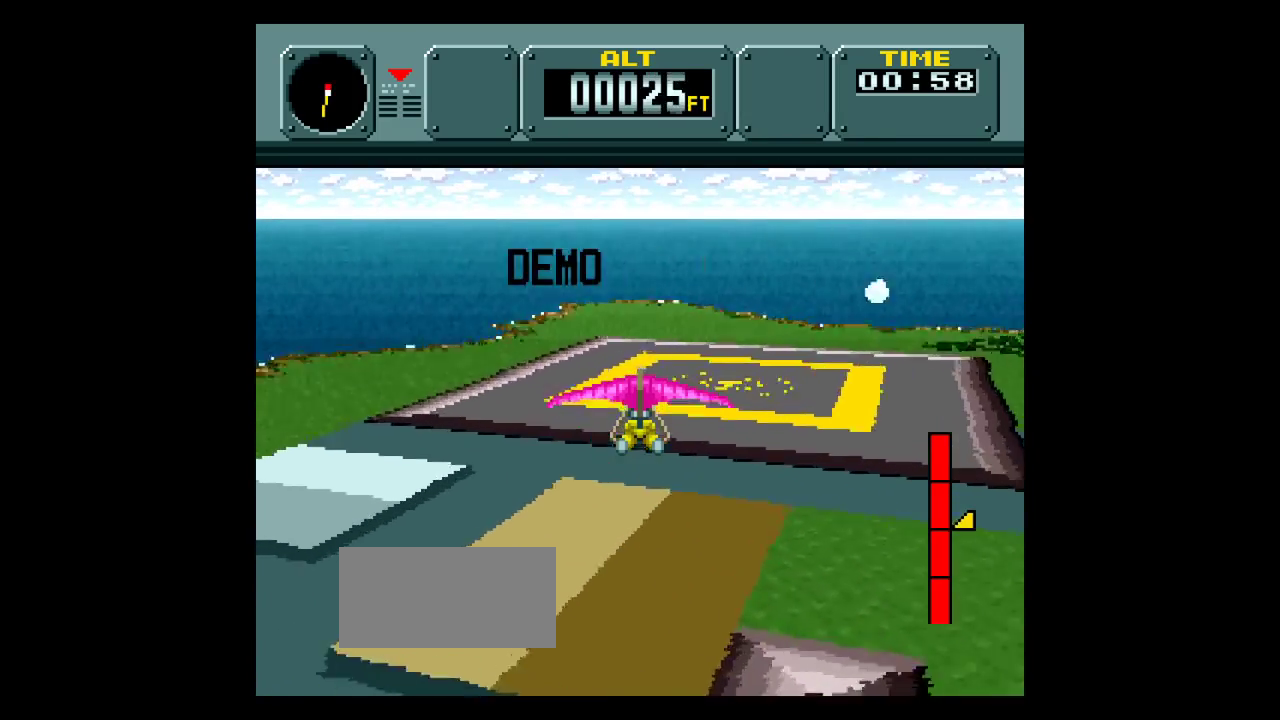
{"buttons": [], "events": [[400, "DPAD_RIGHT", "down"], [467, "DPAD_RIGHT", "up"]]}
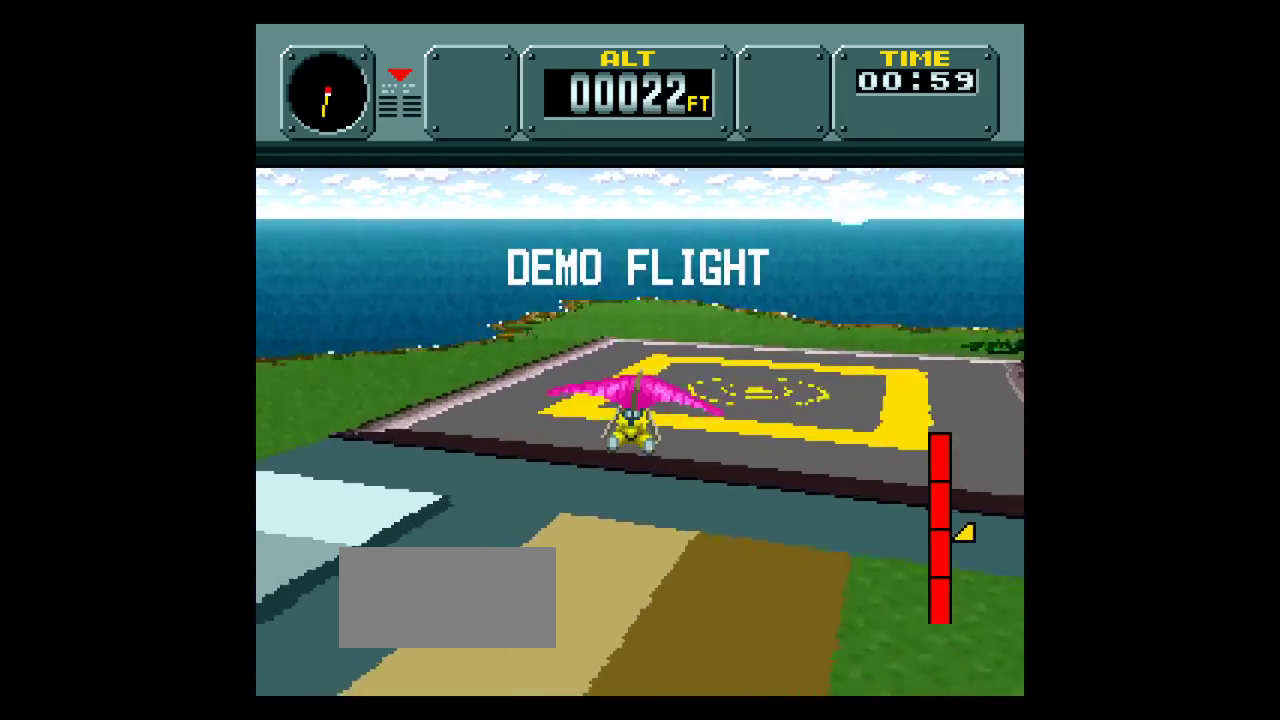
{"buttons": [], "events": []}
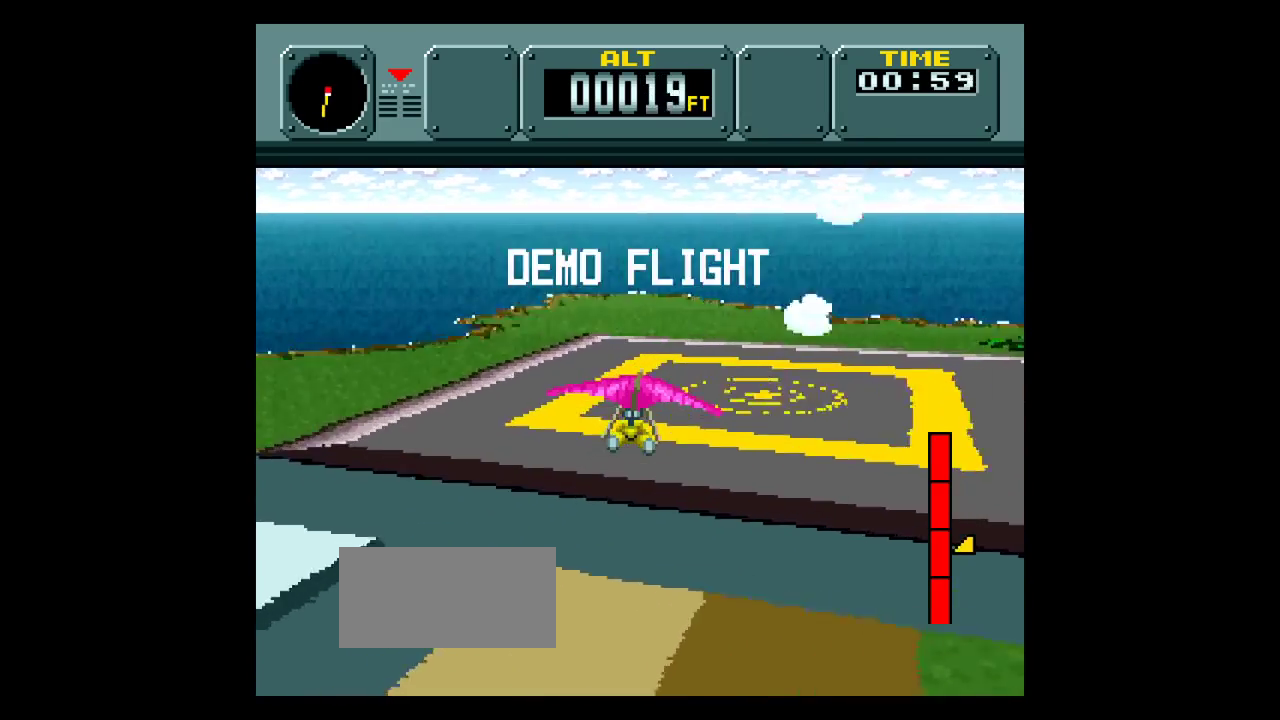
{"buttons": ["DPAD_LEFT"], "events": [[400, "DPAD_LEFT", "down"]]}
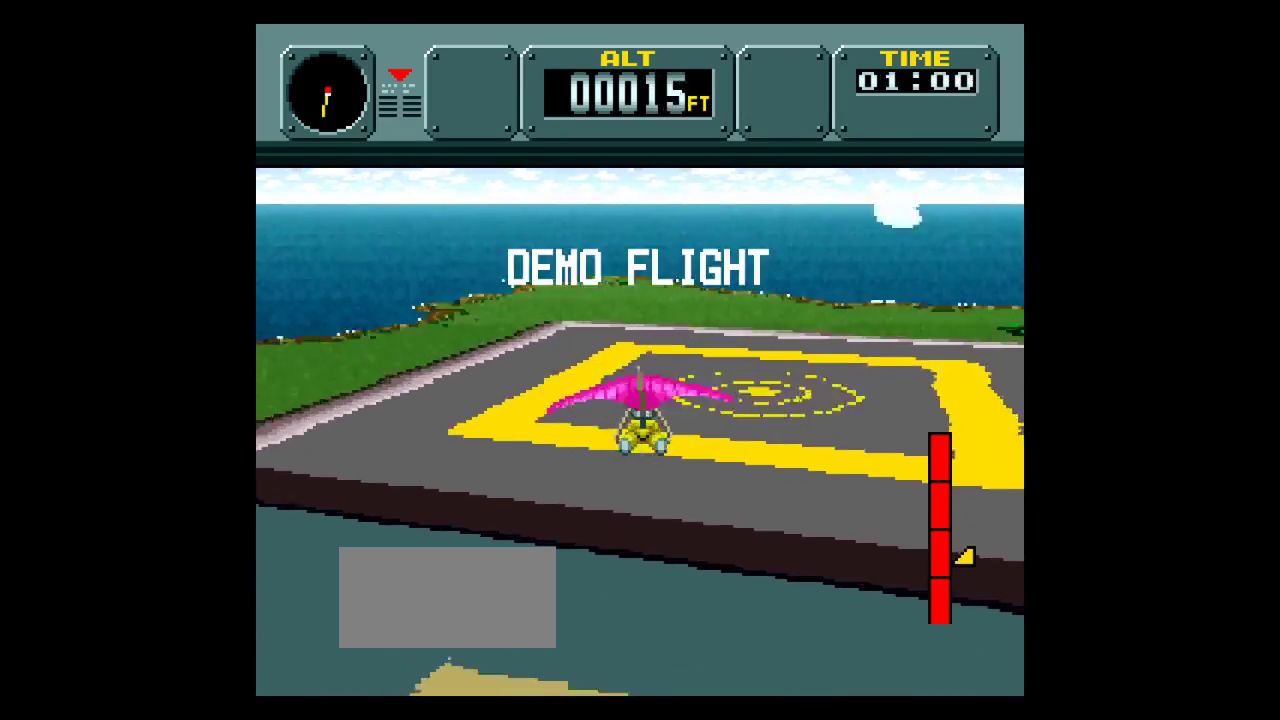
{"buttons": ["A"], "events": [[33, "A", "down"], [167, "DPAD_LEFT", "up"]]}
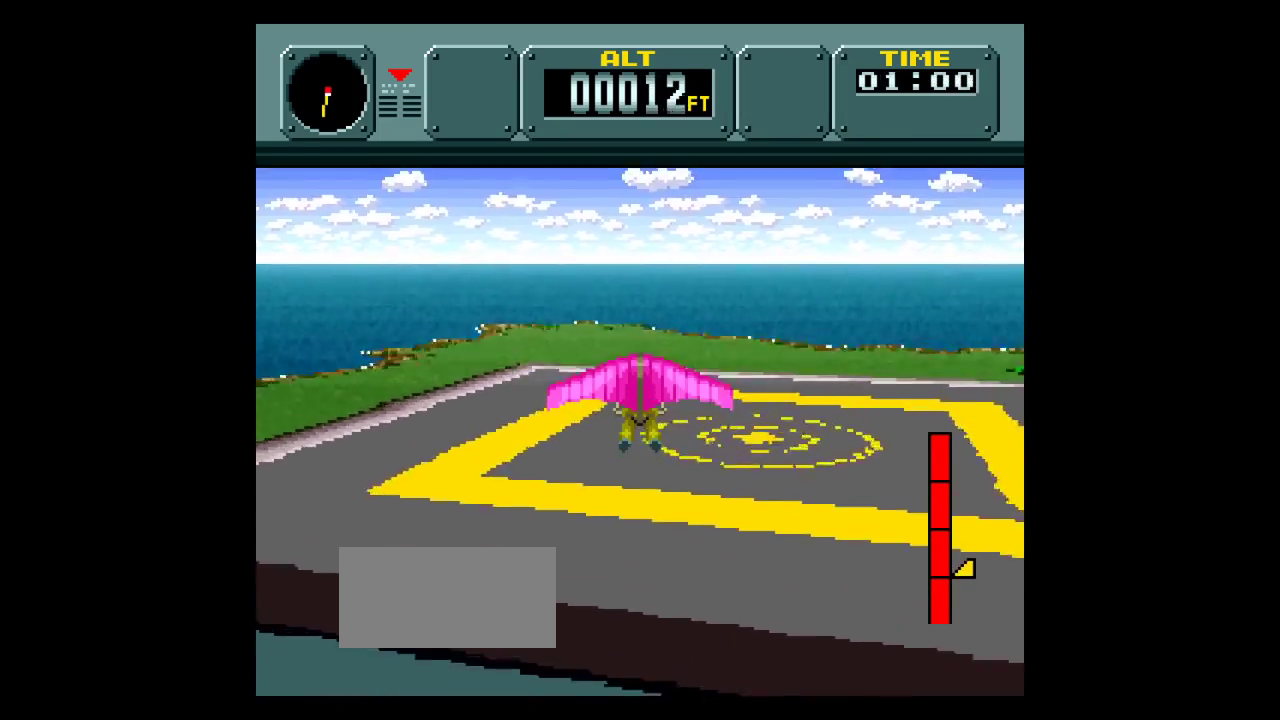
{"buttons": ["A", "DPAD_LEFT"], "events": [[33, "DPAD_LEFT", "down"]]}
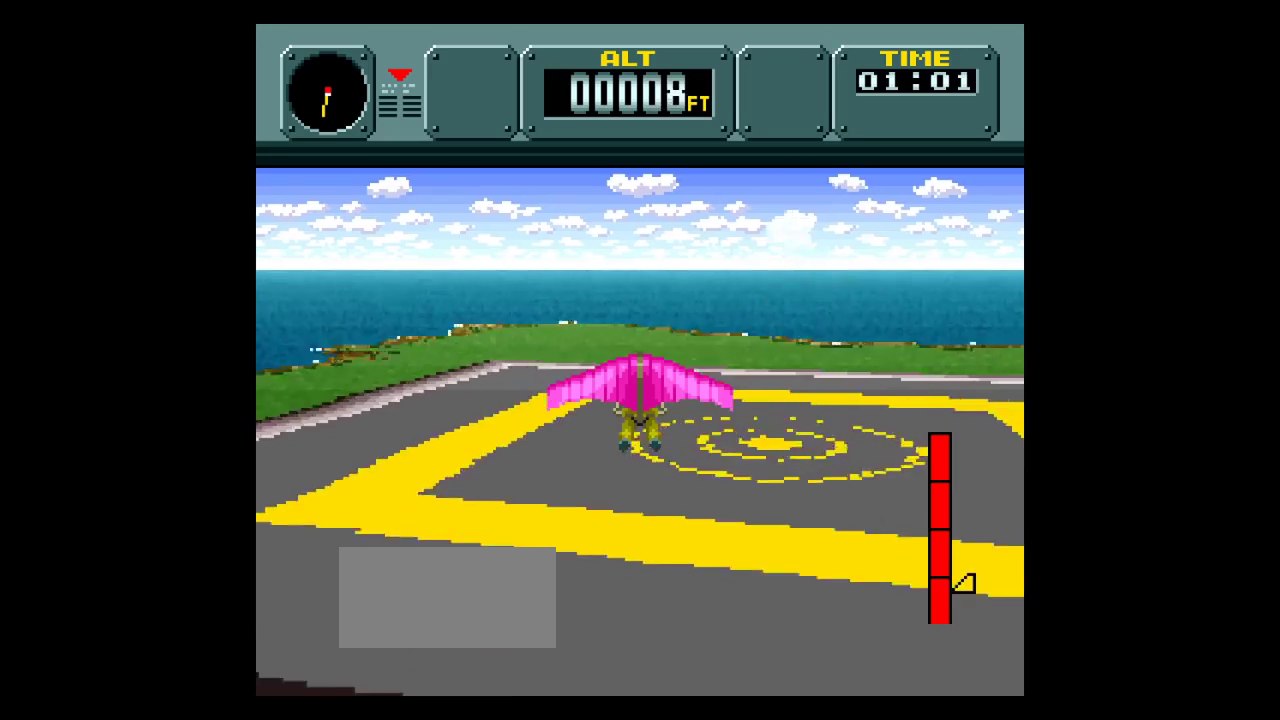
{"buttons": ["A", "DPAD_LEFT"], "events": []}
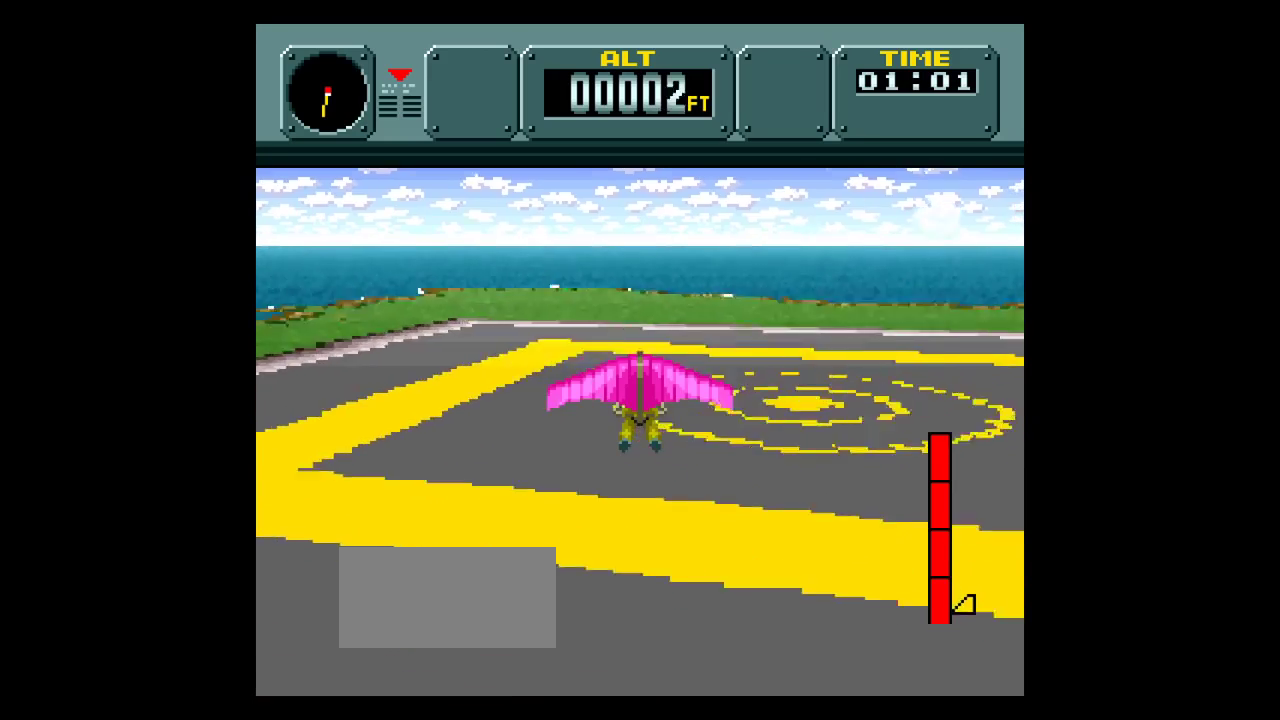
{"buttons": ["A", "DPAD_LEFT"], "events": []}